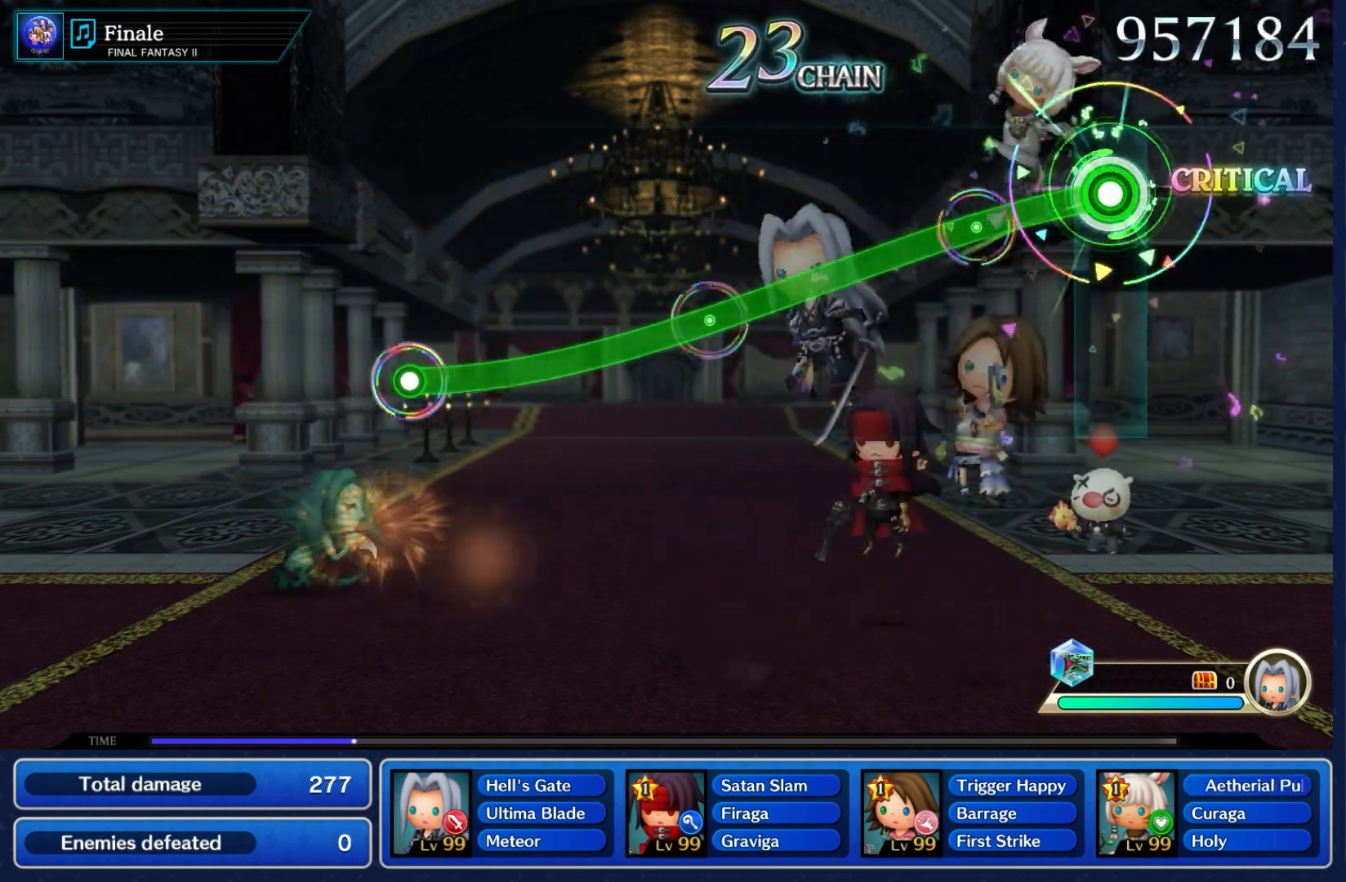
Gameplay with a controller (Nintendo layout); each line is a JSON object with the inputs held at the frame after it. "events" lists button and stick changes between this image and that frame as [ms after this image, input, new state], when the widget could be followed in between. Not read: L3 R3 SELECT START.
{"buttons": ["A"], "left_stick": "down", "right_stick": "center", "events": []}
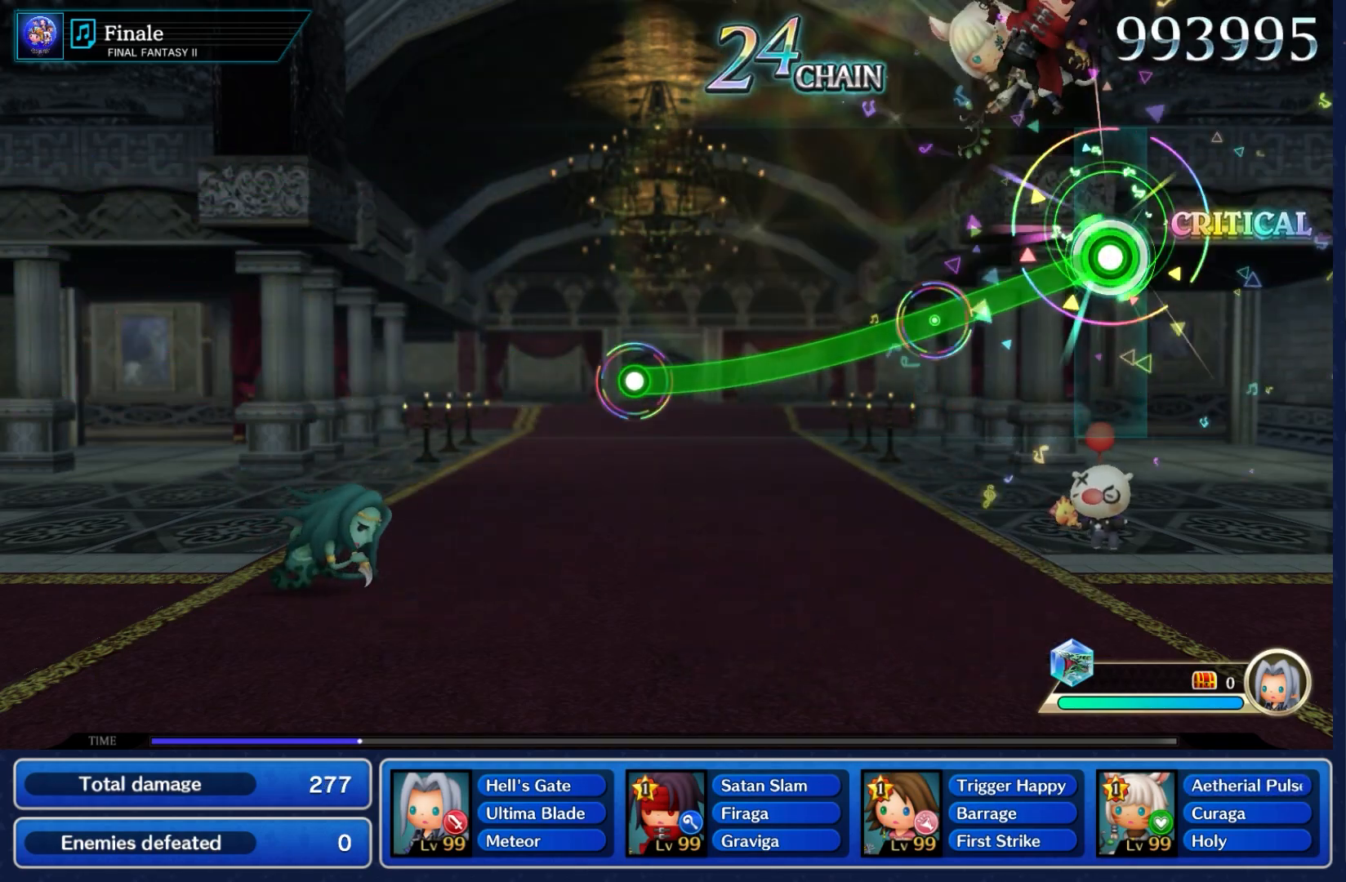
{"buttons": ["A"], "left_stick": "down", "right_stick": "center", "events": []}
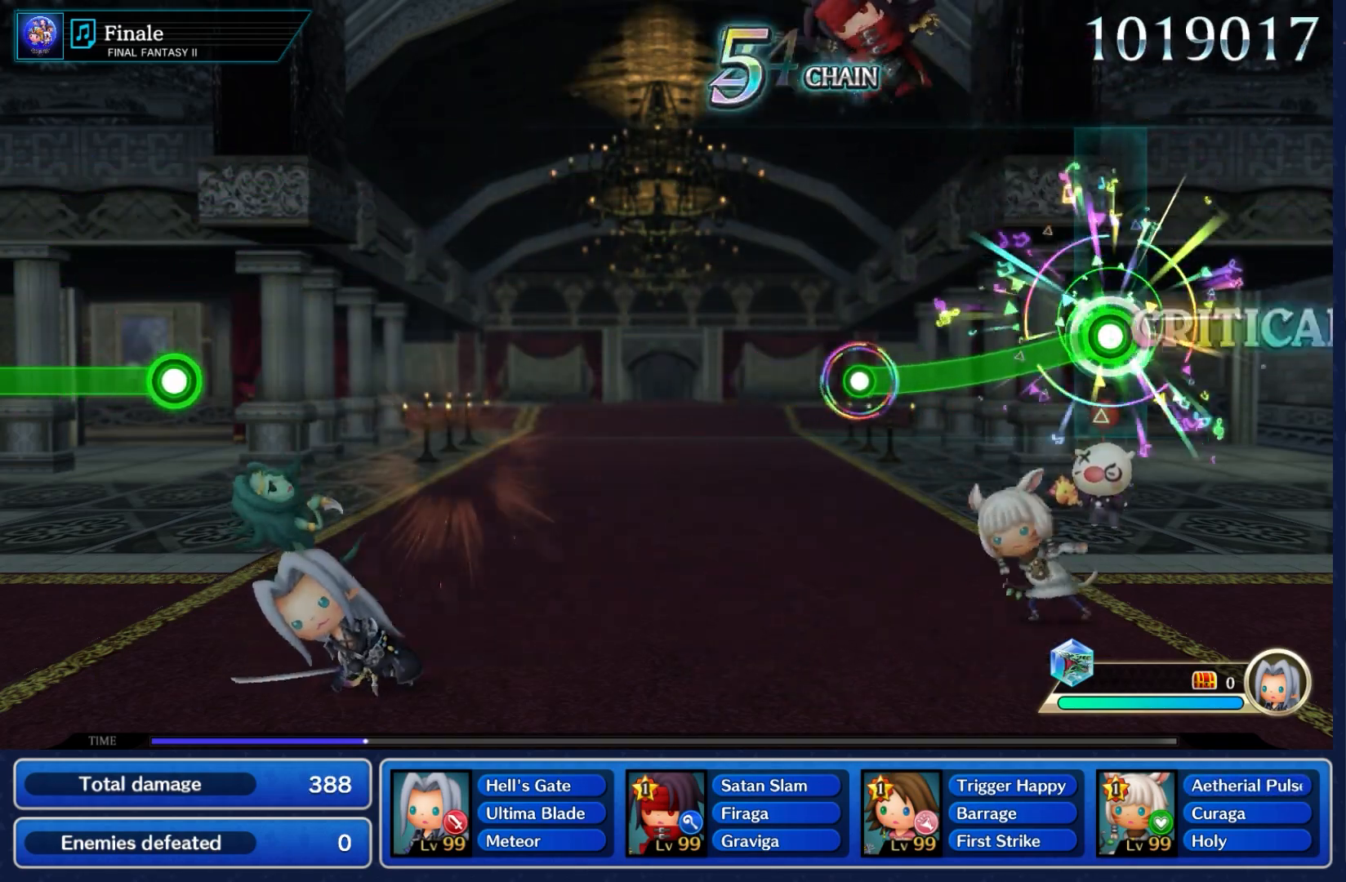
{"buttons": ["A"], "left_stick": "down", "right_stick": "center", "events": []}
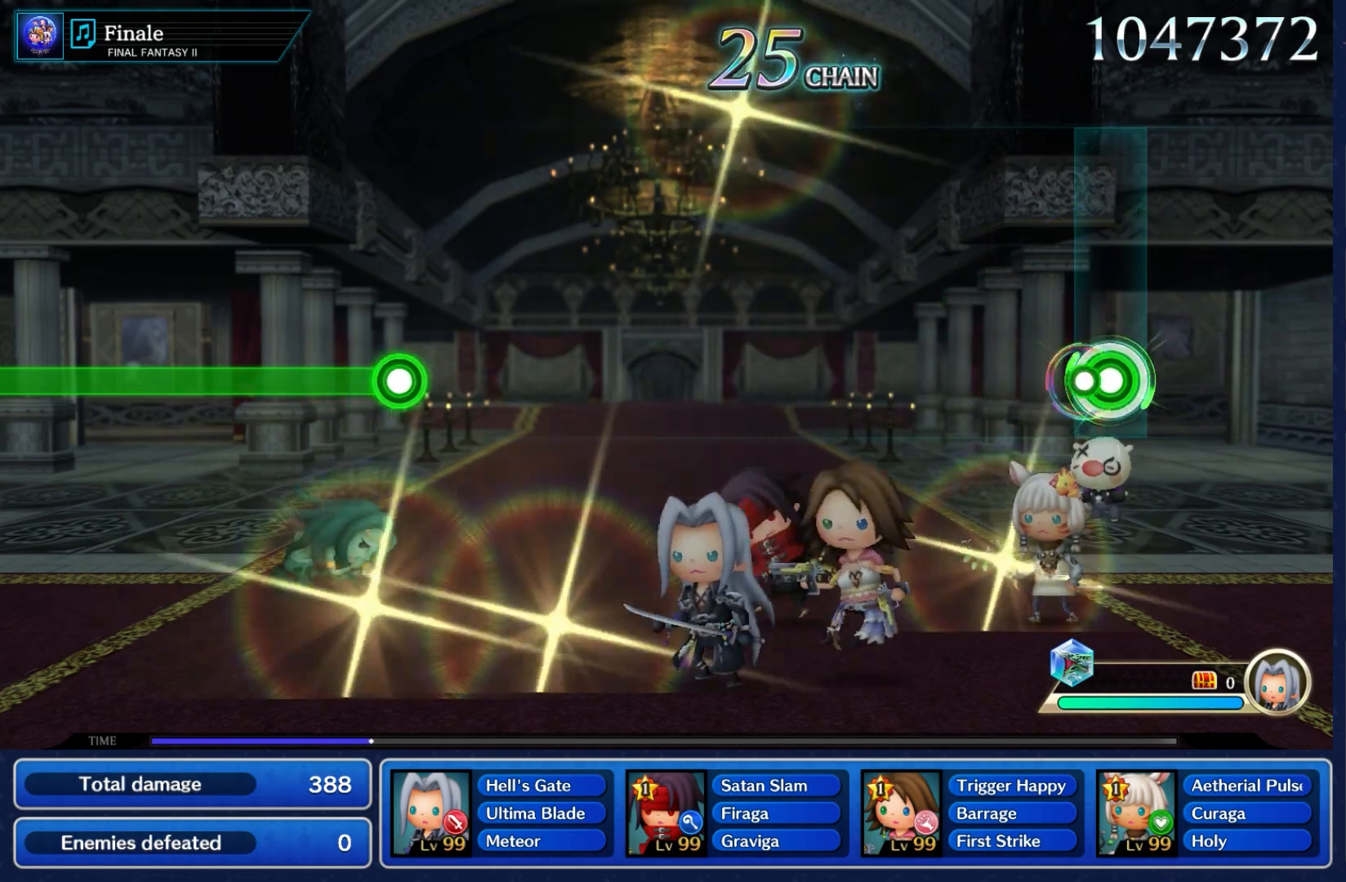
{"buttons": [], "left_stick": "center", "right_stick": "center", "events": [[67, "A", "up"], [67, "left_stick", "center"]]}
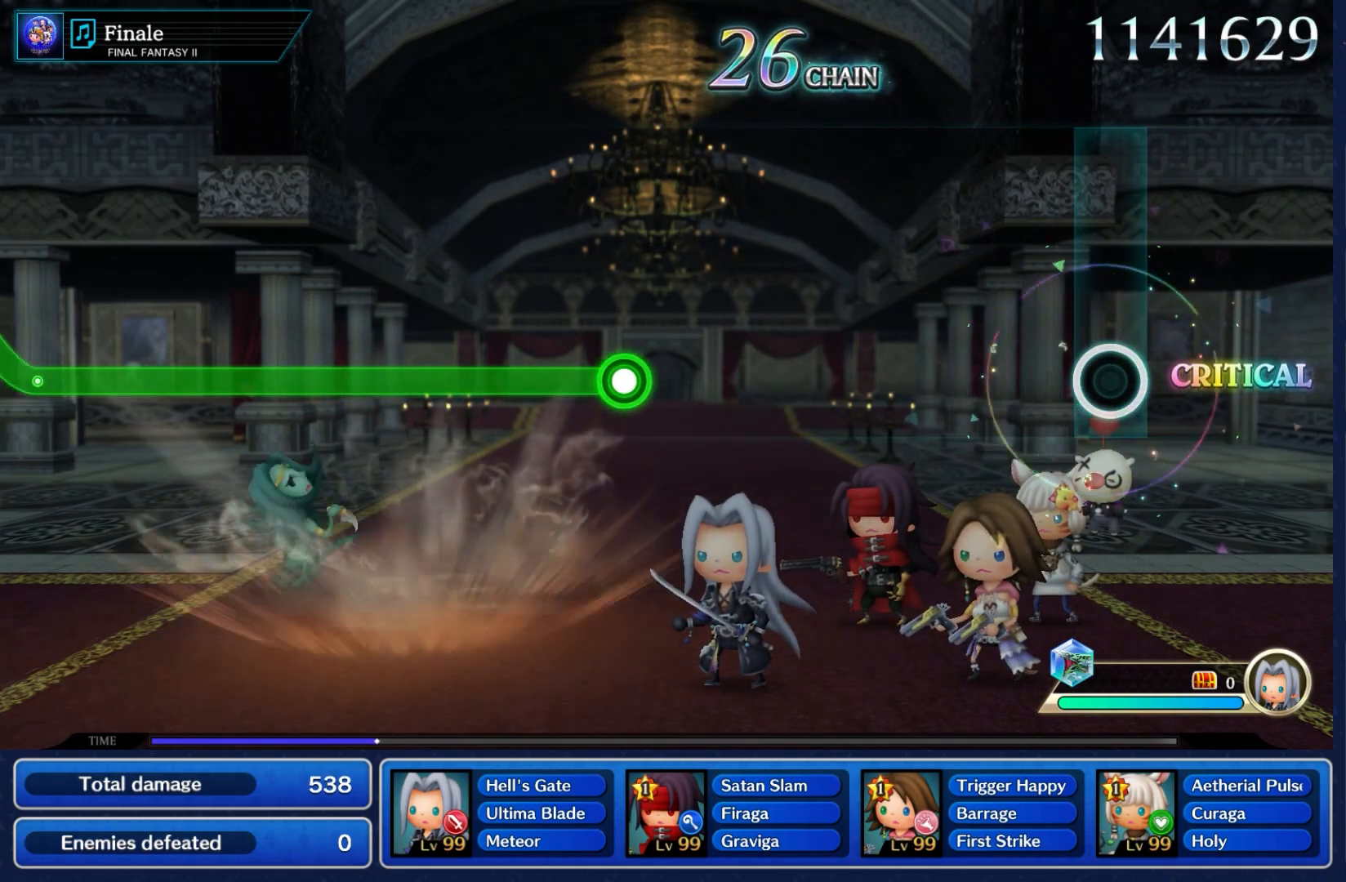
{"buttons": [], "left_stick": "center", "right_stick": "center", "events": []}
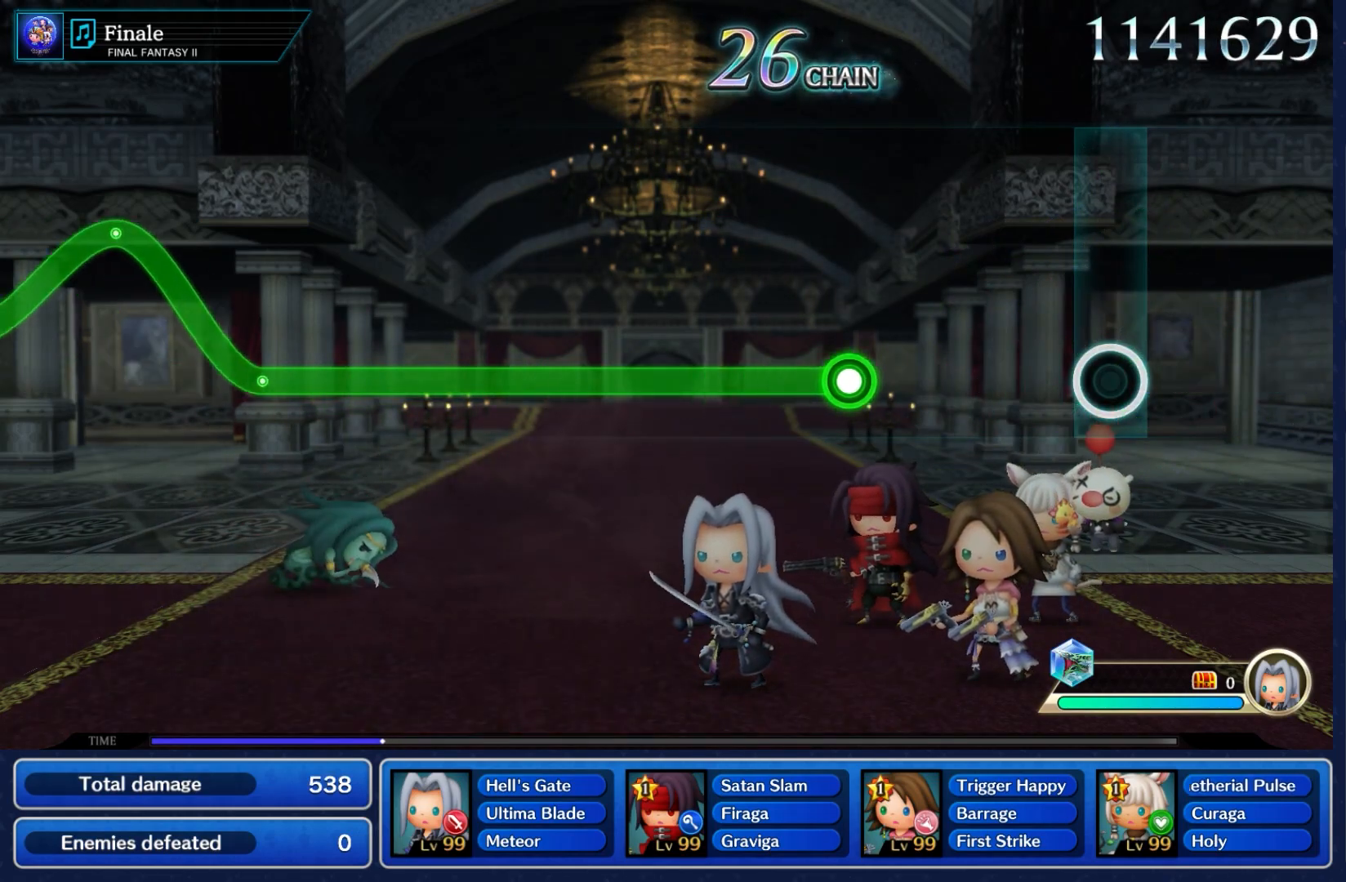
{"buttons": [], "left_stick": "center", "right_stick": "center", "events": []}
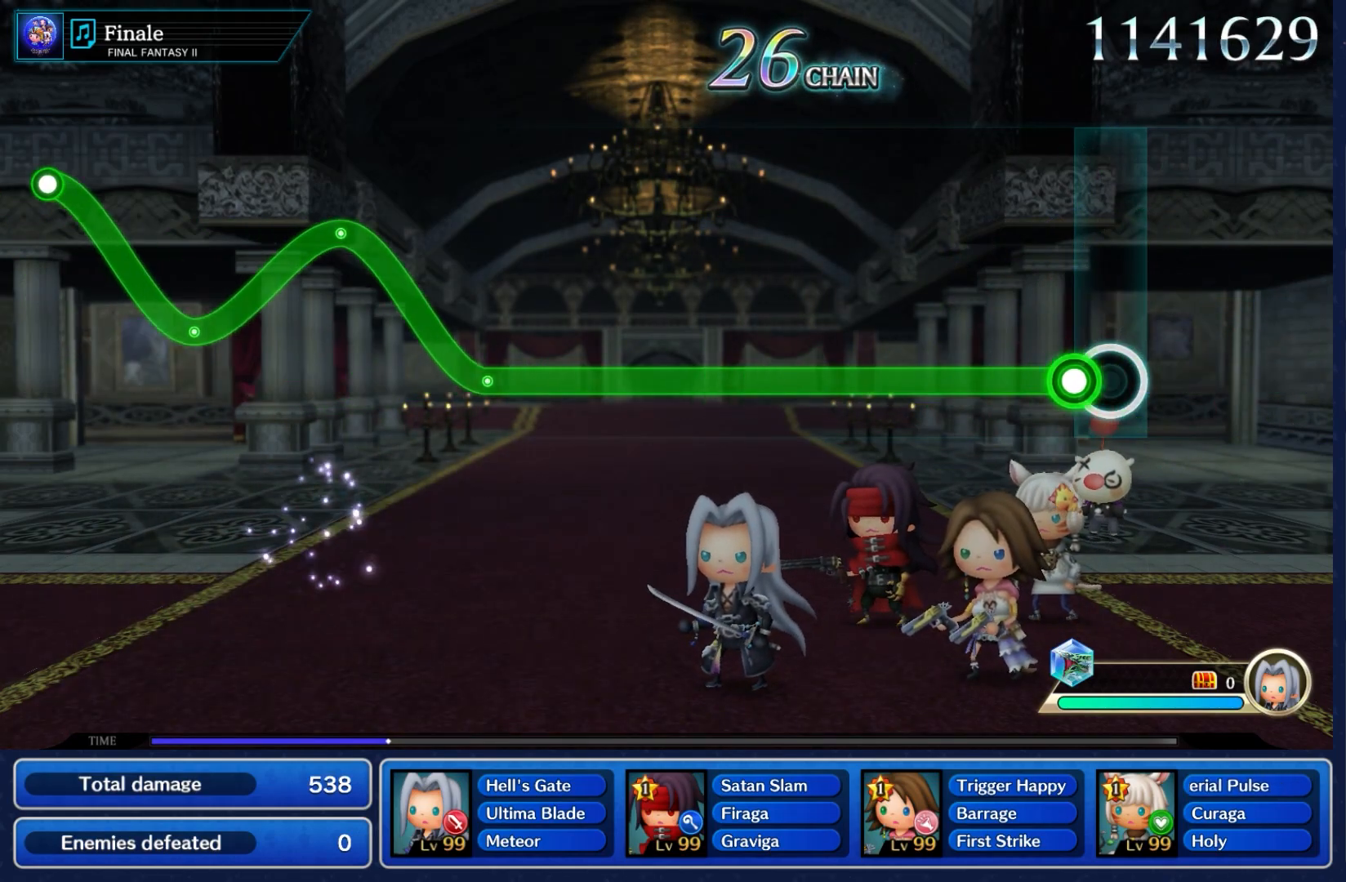
{"buttons": ["A"], "left_stick": "center", "right_stick": "center", "events": [[117, "A", "down"]]}
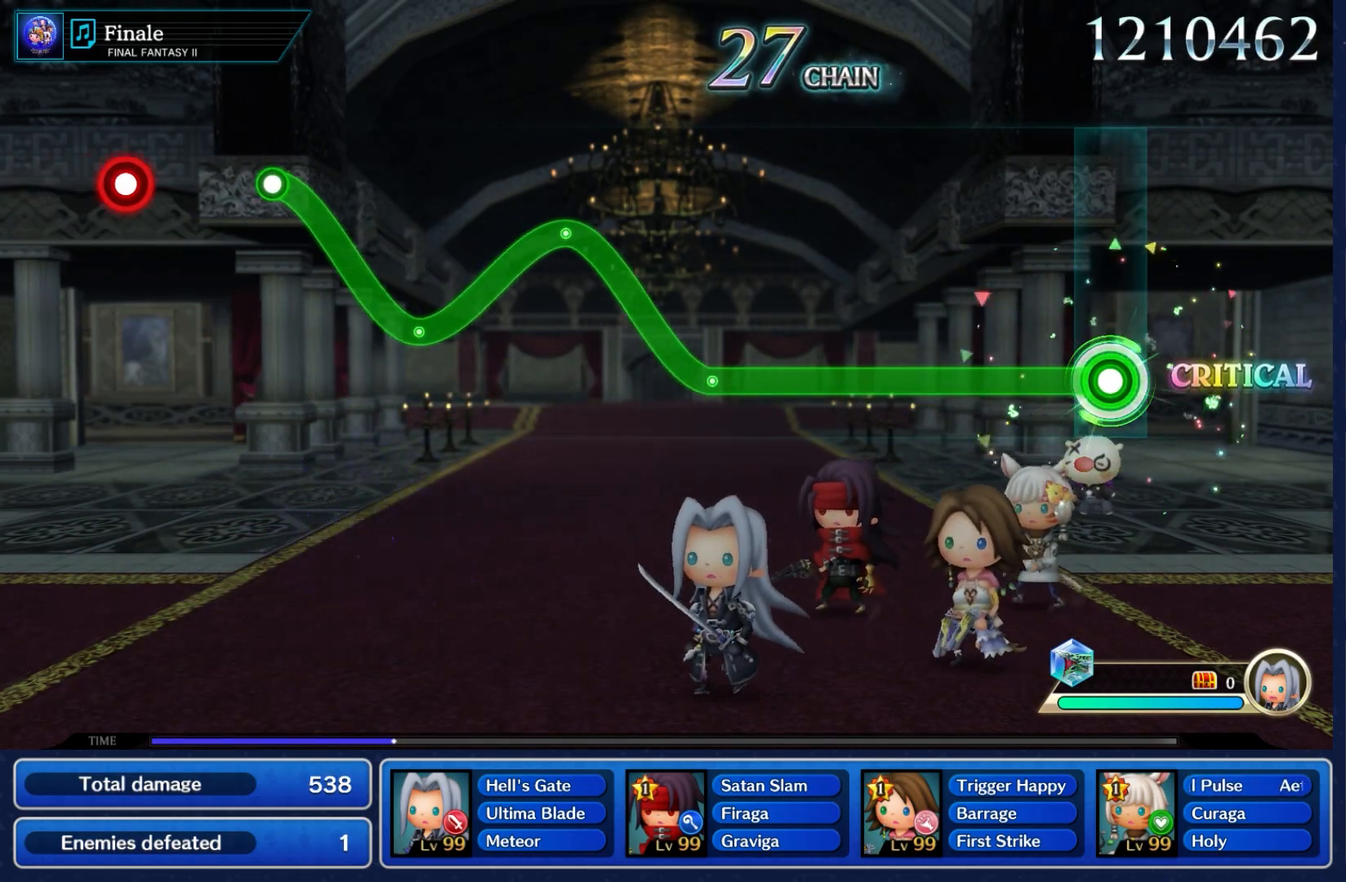
{"buttons": ["A"], "left_stick": "center", "right_stick": "center", "events": []}
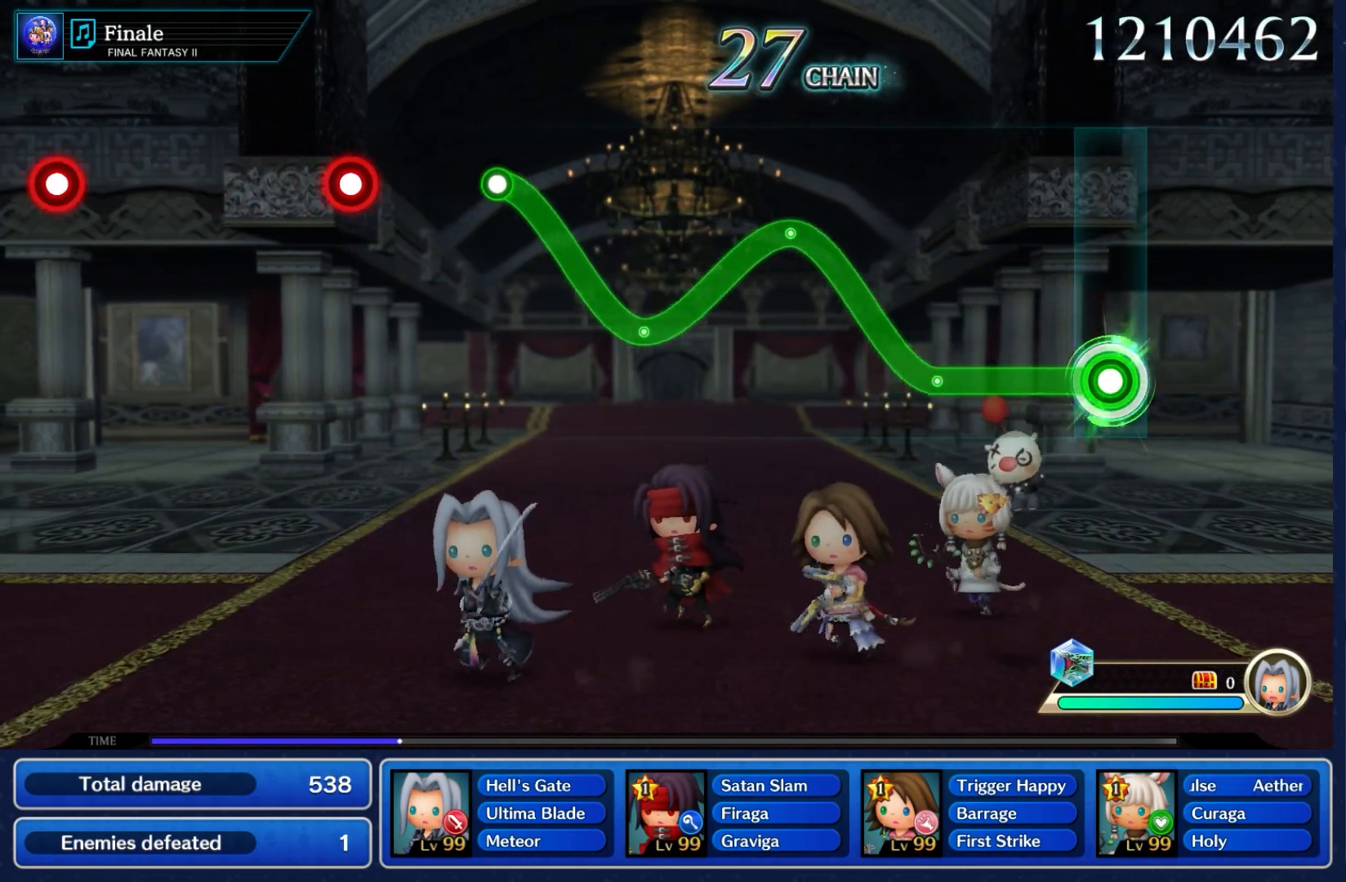
{"buttons": ["A"], "left_stick": "center", "right_stick": "center", "events": []}
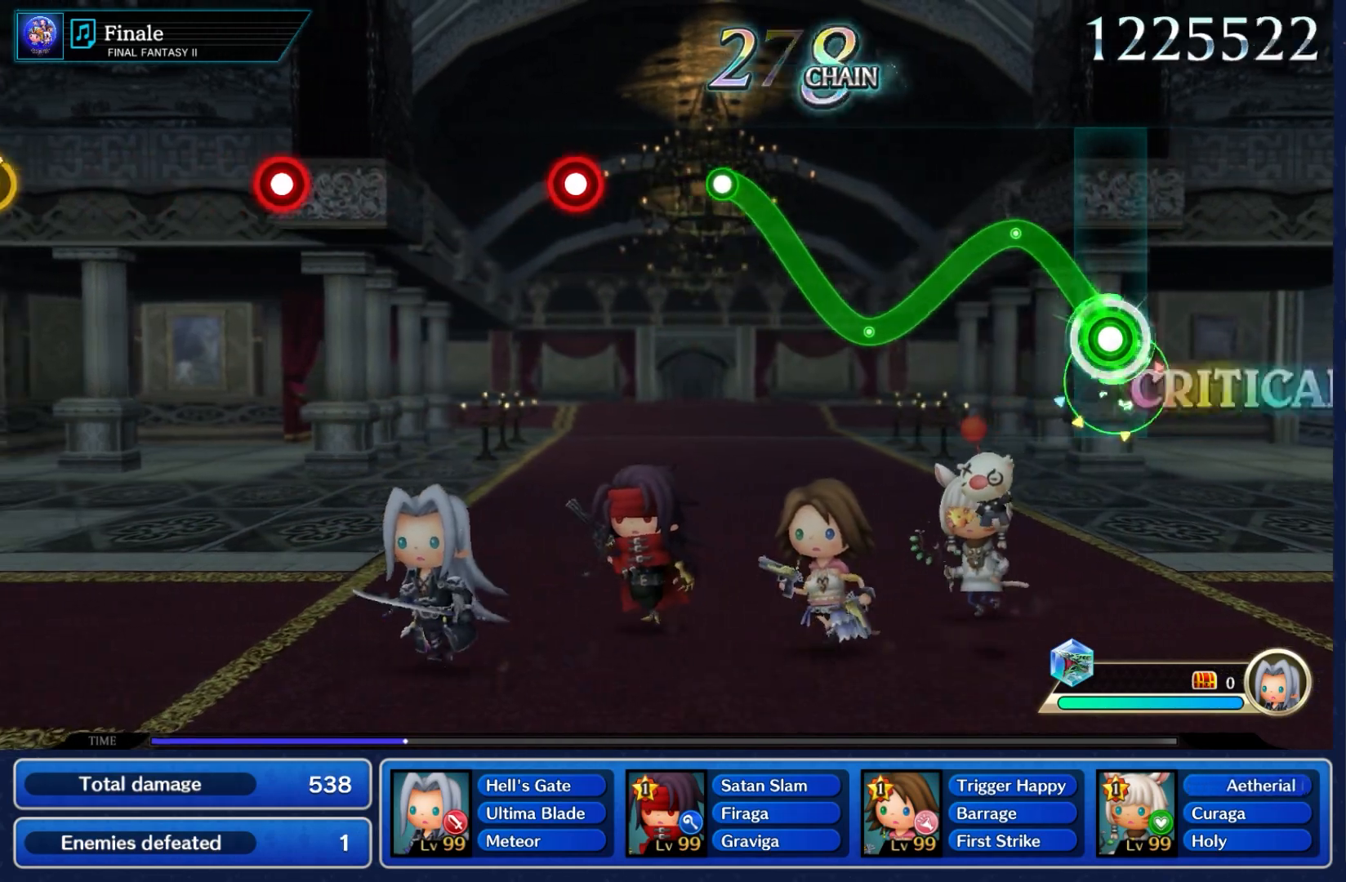
{"buttons": ["A"], "left_stick": "down", "right_stick": "center", "events": [[300, "left_stick", "down"]]}